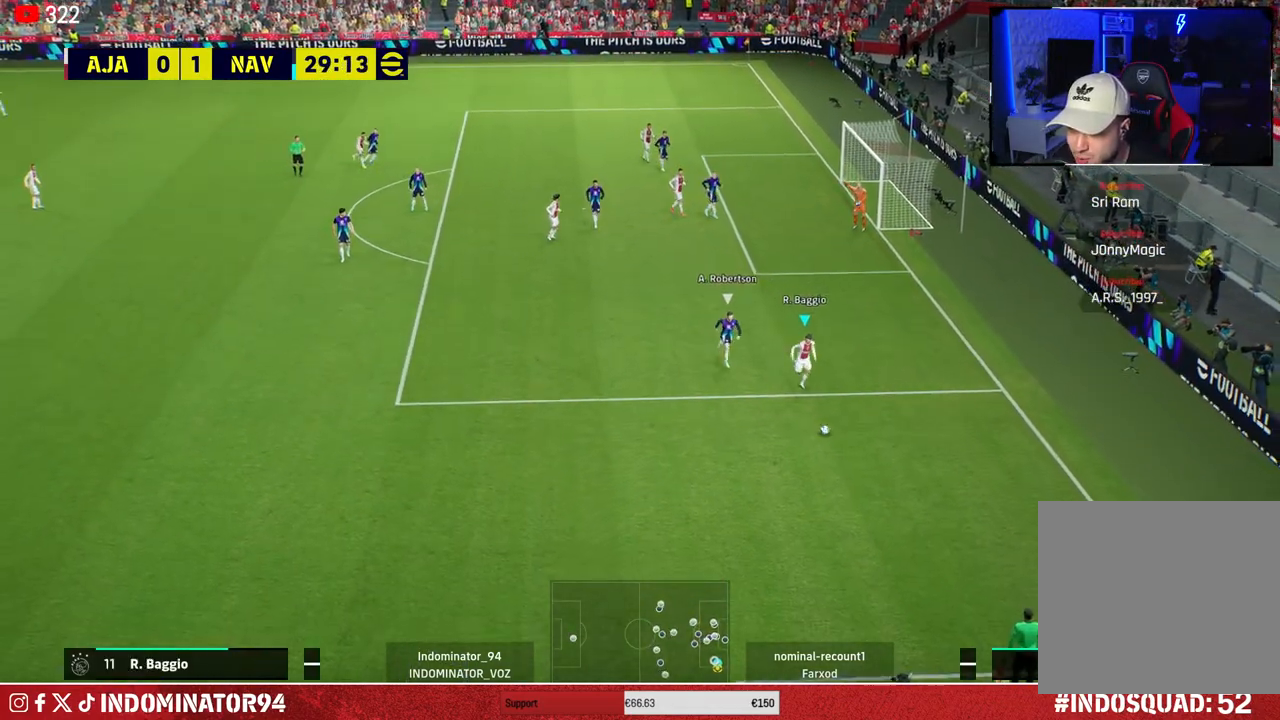
Gameplay with a controller (PlayStation layout); each line is a JSON object with the inputs held at the frame after it. "events" lists button and stick changes between this image and that frame as [ms after this image, input, new state], when the widget could be followed in between.
{"buttons": [], "left_stick": "right", "right_stick": "center", "events": [[67, "left_stick", "right"]]}
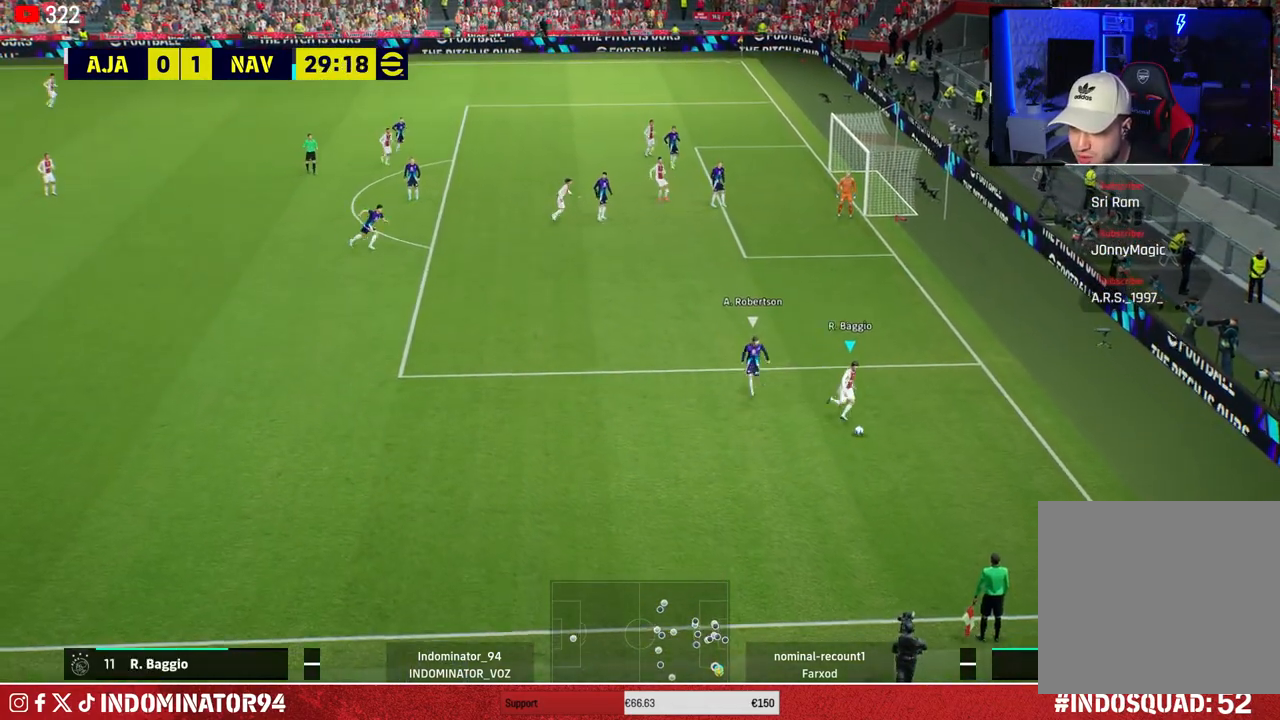
{"buttons": ["R1"], "left_stick": "up", "right_stick": "center", "events": [[33, "left_stick", "up-right"], [200, "left_stick", "up"], [350, "R1", "down"]]}
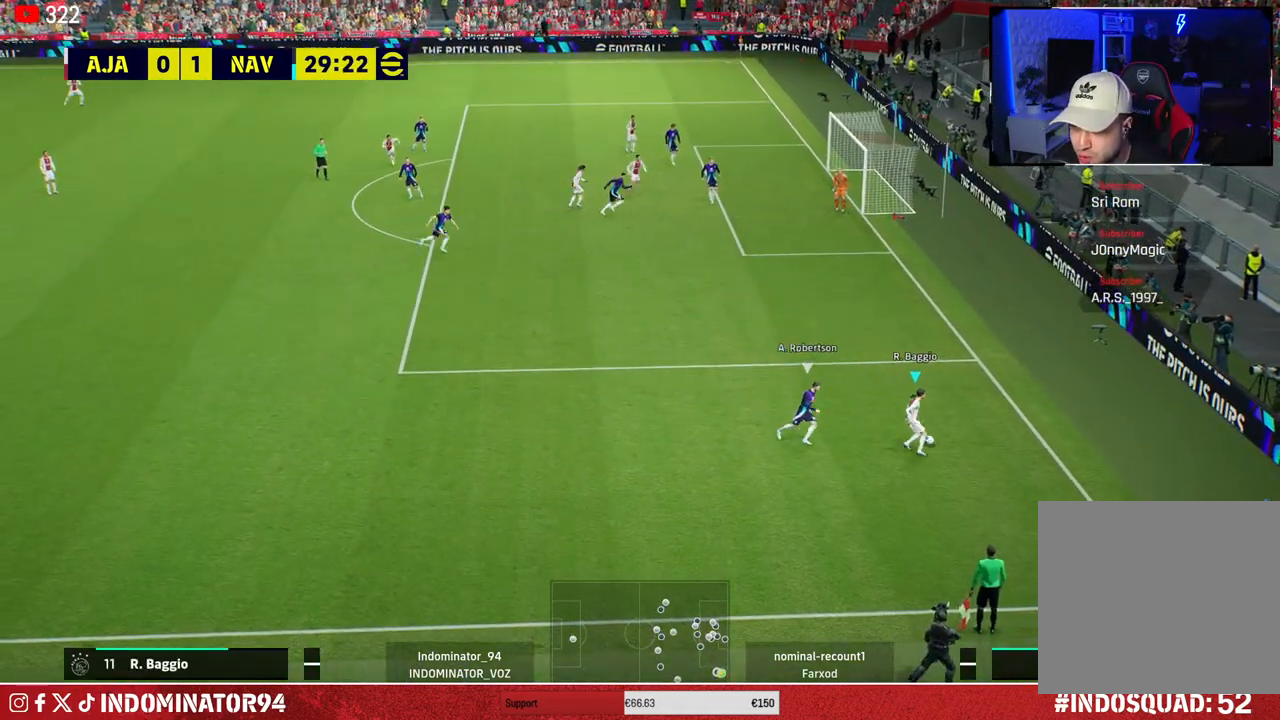
{"buttons": ["R1"], "left_stick": "up", "right_stick": "center", "events": []}
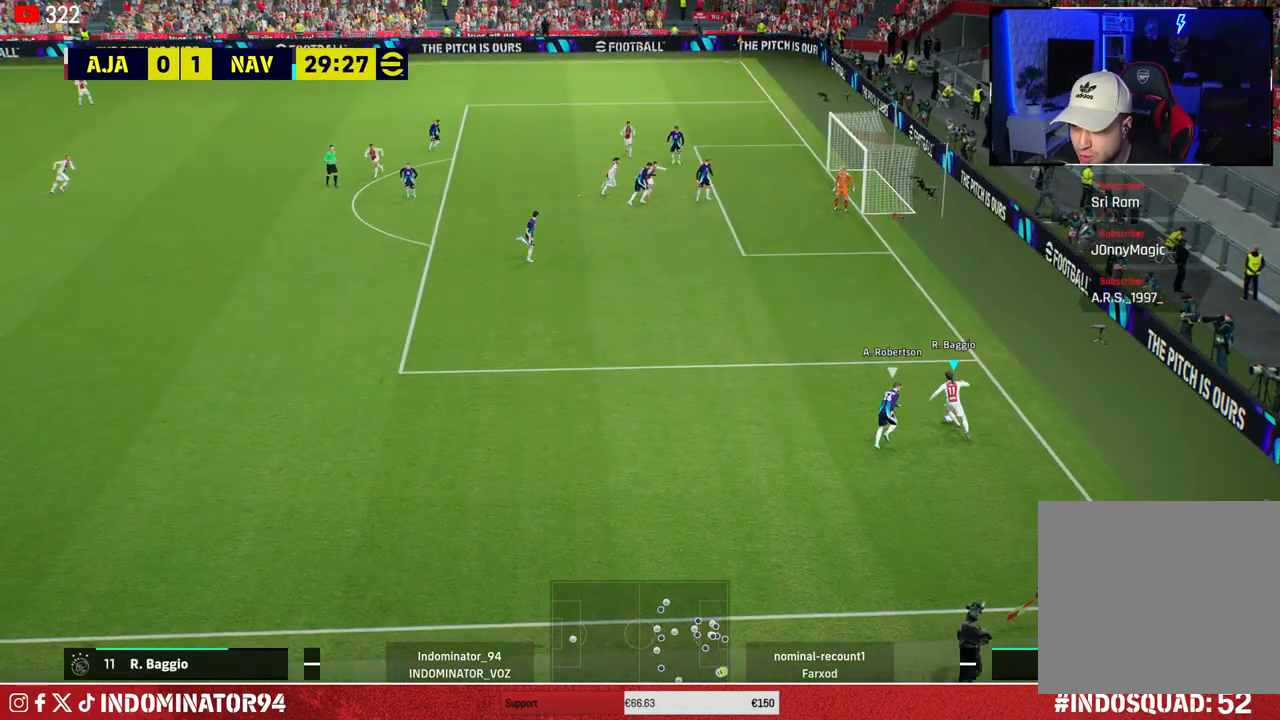
{"buttons": ["R1"], "left_stick": "up", "right_stick": "center", "events": []}
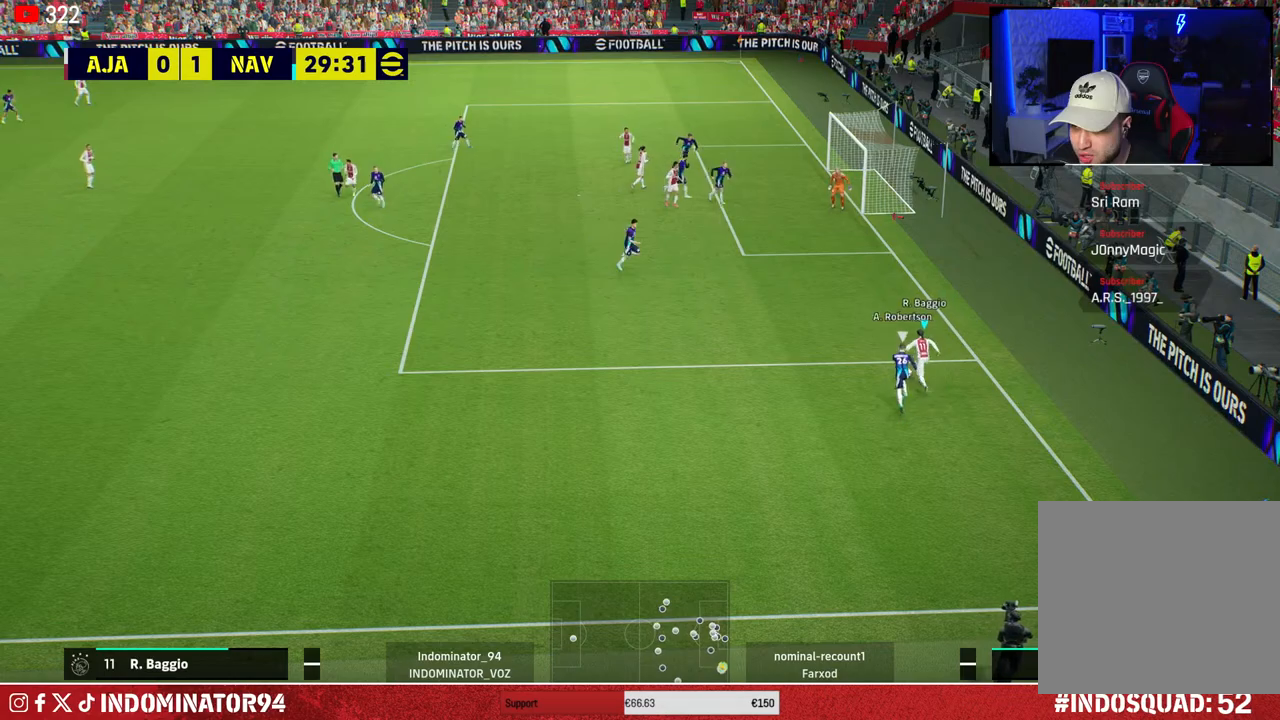
{"buttons": [], "left_stick": "up-left", "right_stick": "center", "events": [[250, "R1", "up"], [317, "left_stick", "up-left"]]}
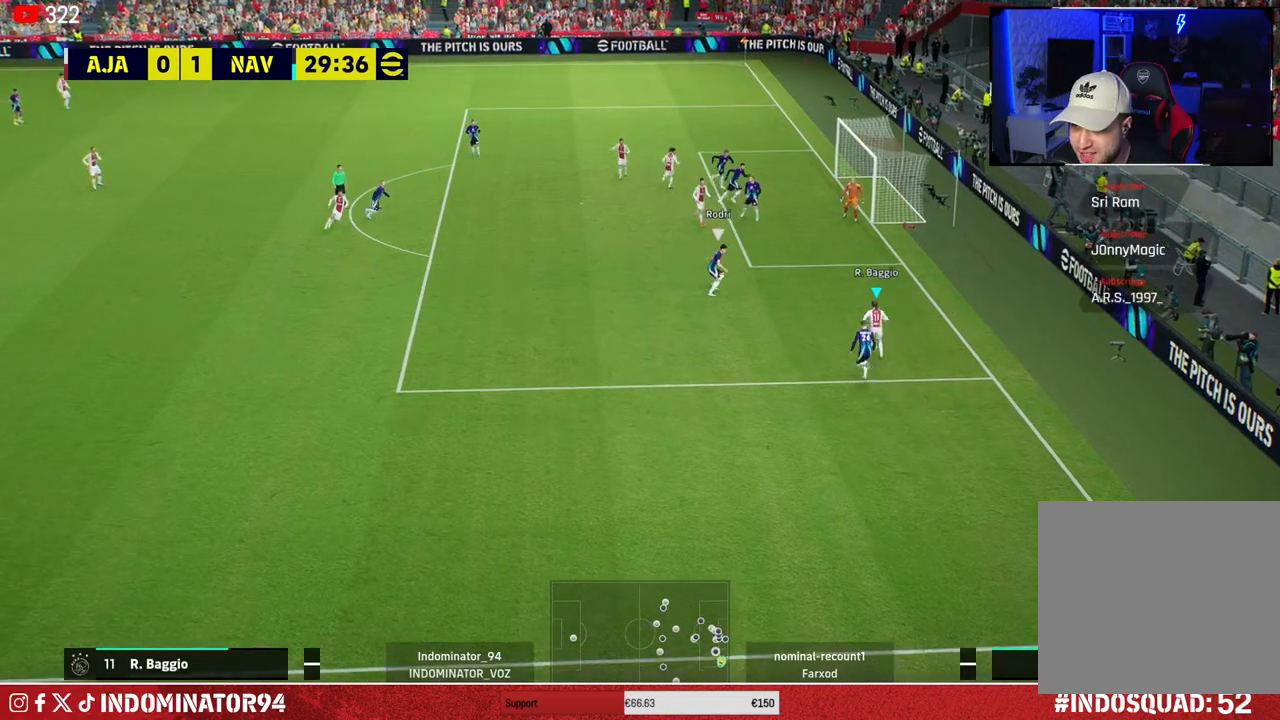
{"buttons": [], "left_stick": "left", "right_stick": "center", "events": [[67, "left_stick", "left"]]}
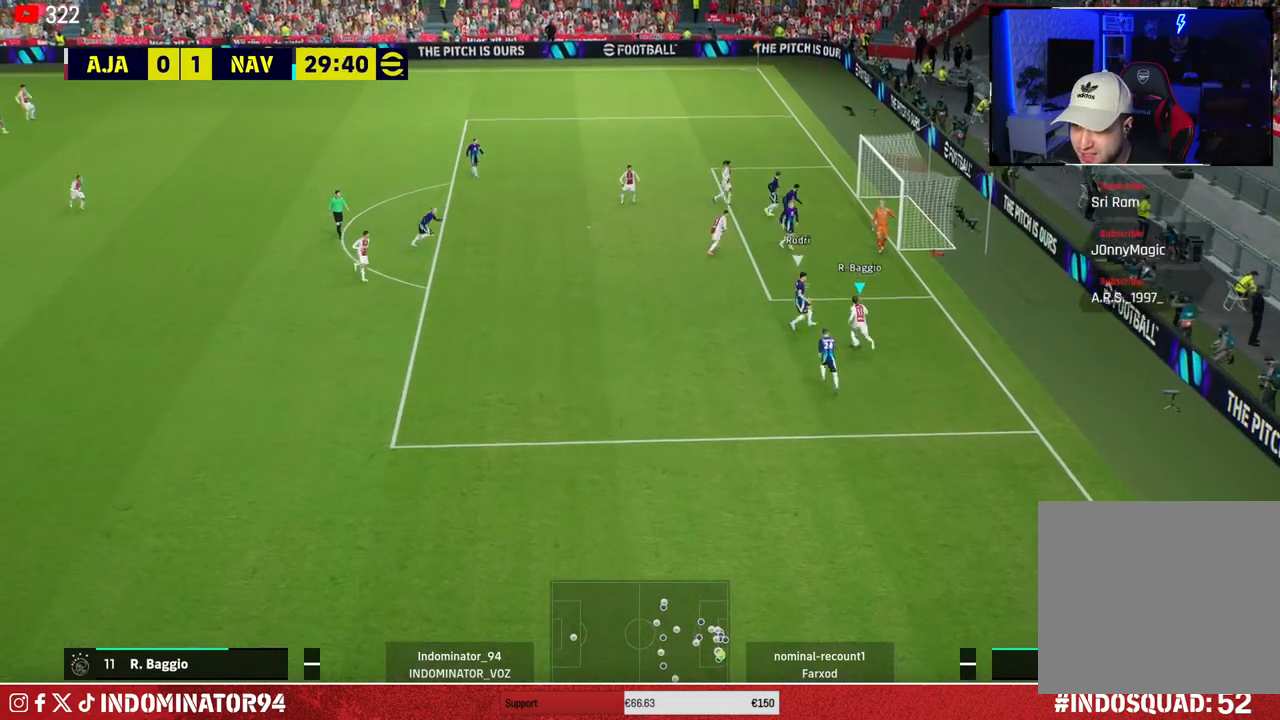
{"buttons": ["R1"], "left_stick": "down-left", "right_stick": "center", "events": [[133, "left_stick", "up-left"], [417, "left_stick", "down-left"], [467, "R1", "down"]]}
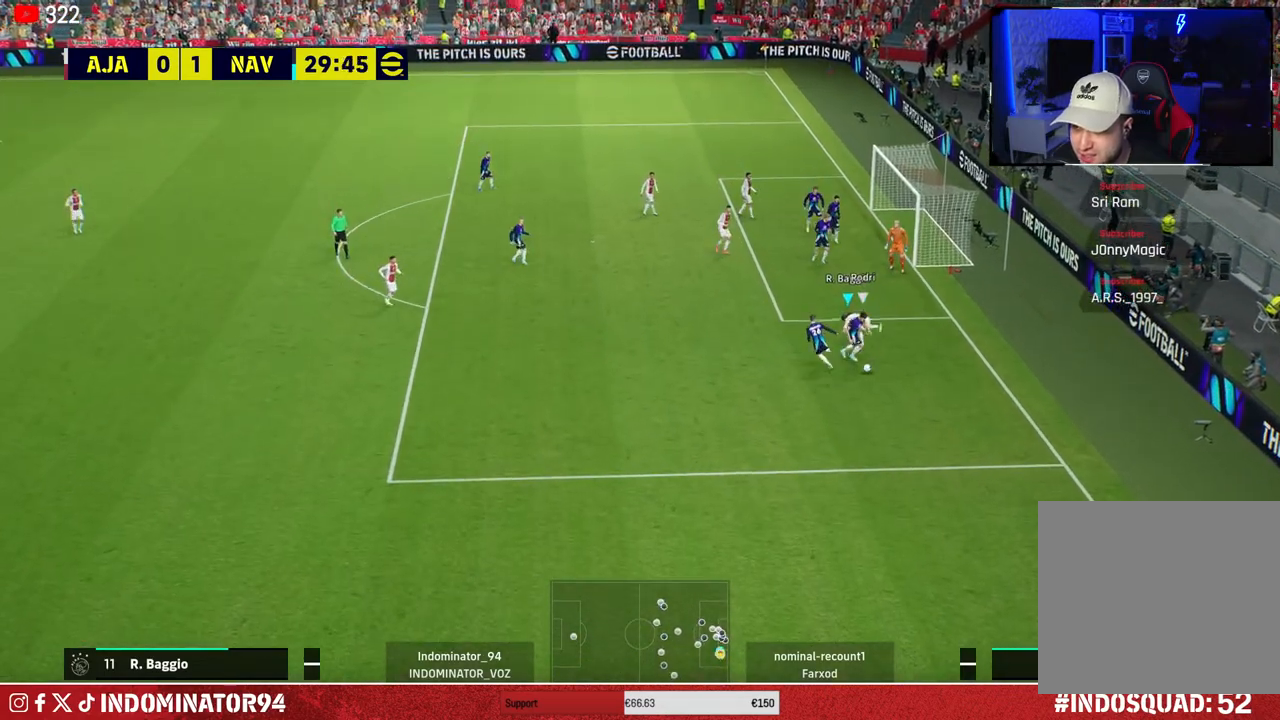
{"buttons": ["SQUARE", "R1"], "left_stick": "down", "right_stick": "center", "events": [[183, "left_stick", "down"], [200, "right_stick", "left"], [267, "right_stick", "center"], [400, "SQUARE", "down"]]}
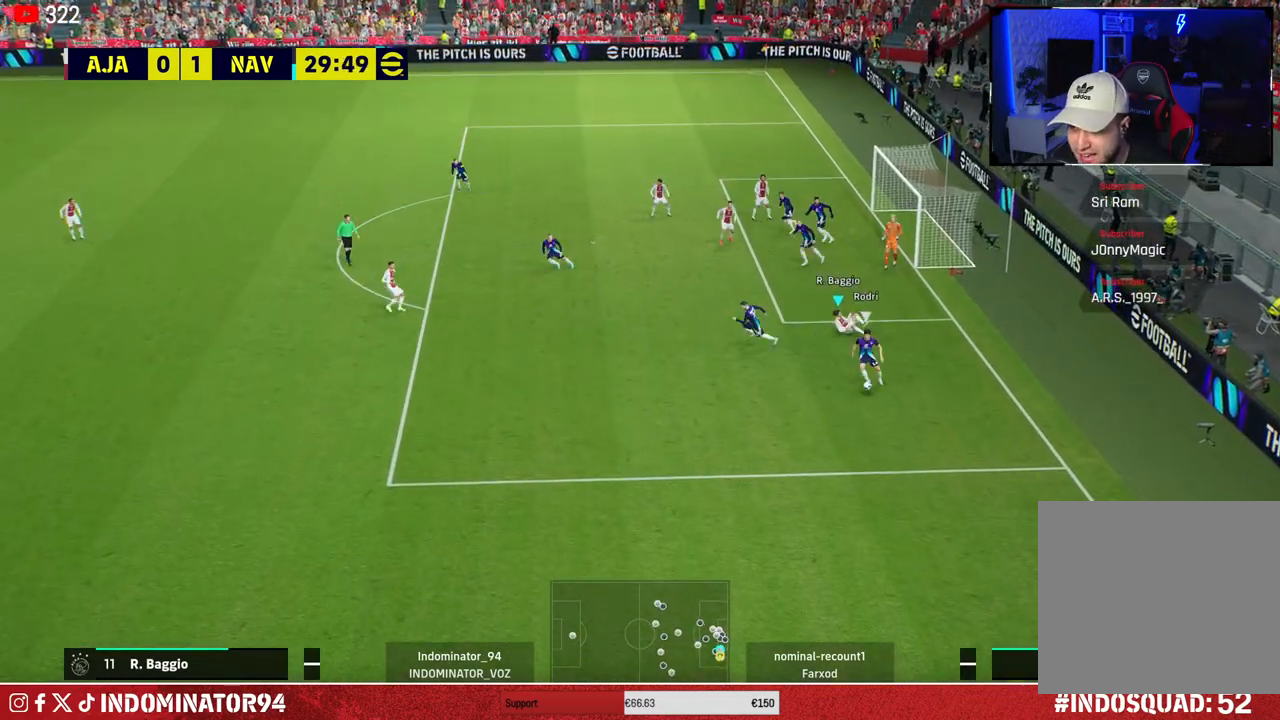
{"buttons": ["SQUARE", "R1"], "left_stick": "down", "right_stick": "center", "events": []}
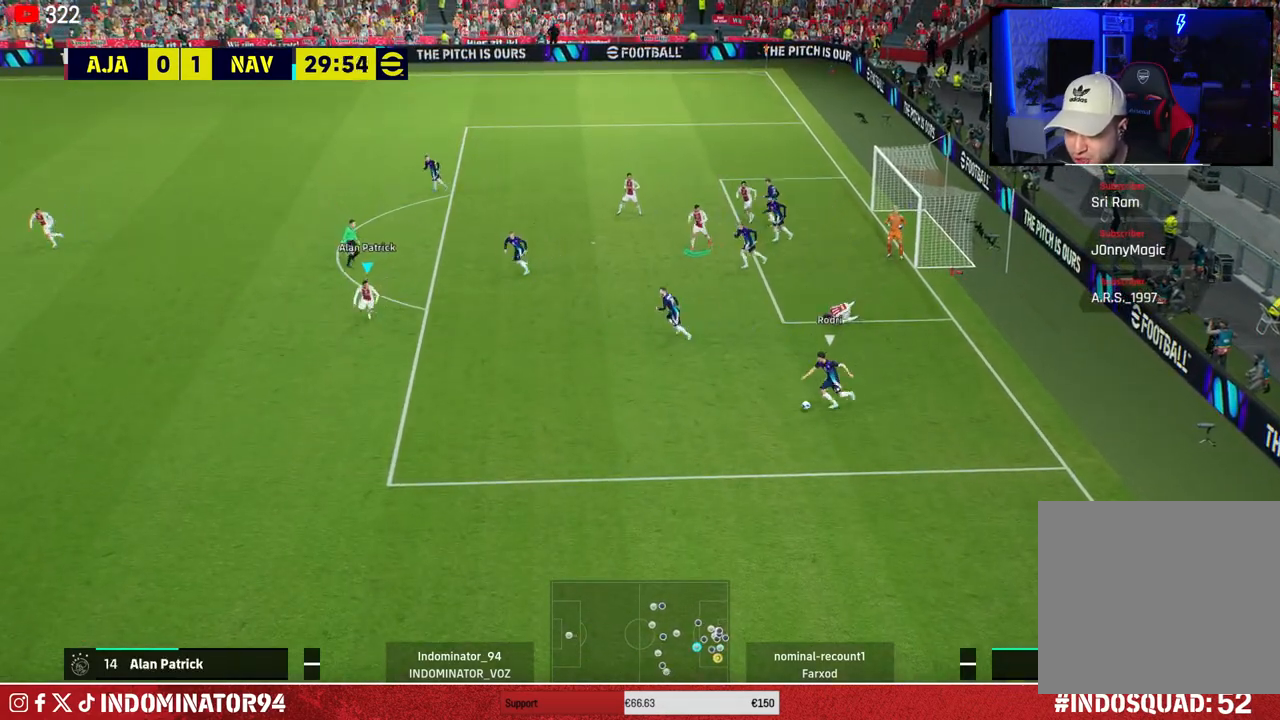
{"buttons": ["R1"], "left_stick": "down", "right_stick": "center", "events": [[217, "SQUARE", "up"]]}
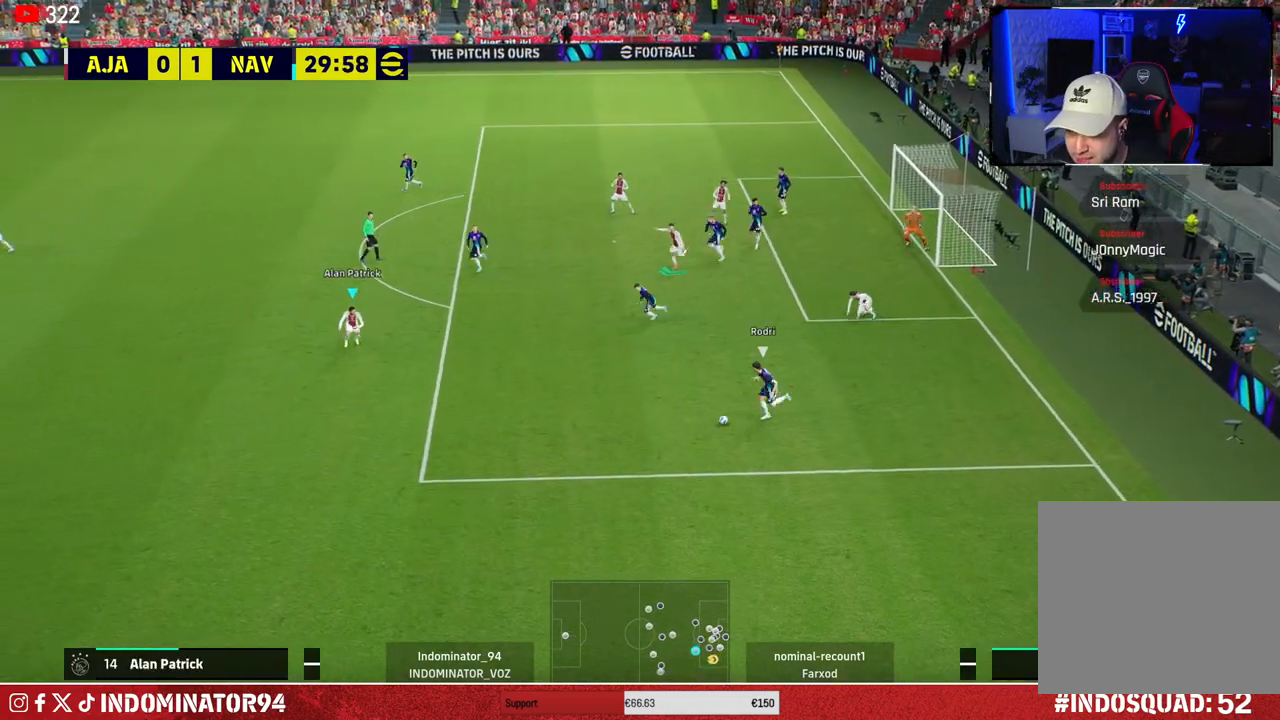
{"buttons": ["CROSS", "R1"], "left_stick": "down-right", "right_stick": "center", "events": [[150, "CROSS", "down"], [183, "left_stick", "down-right"]]}
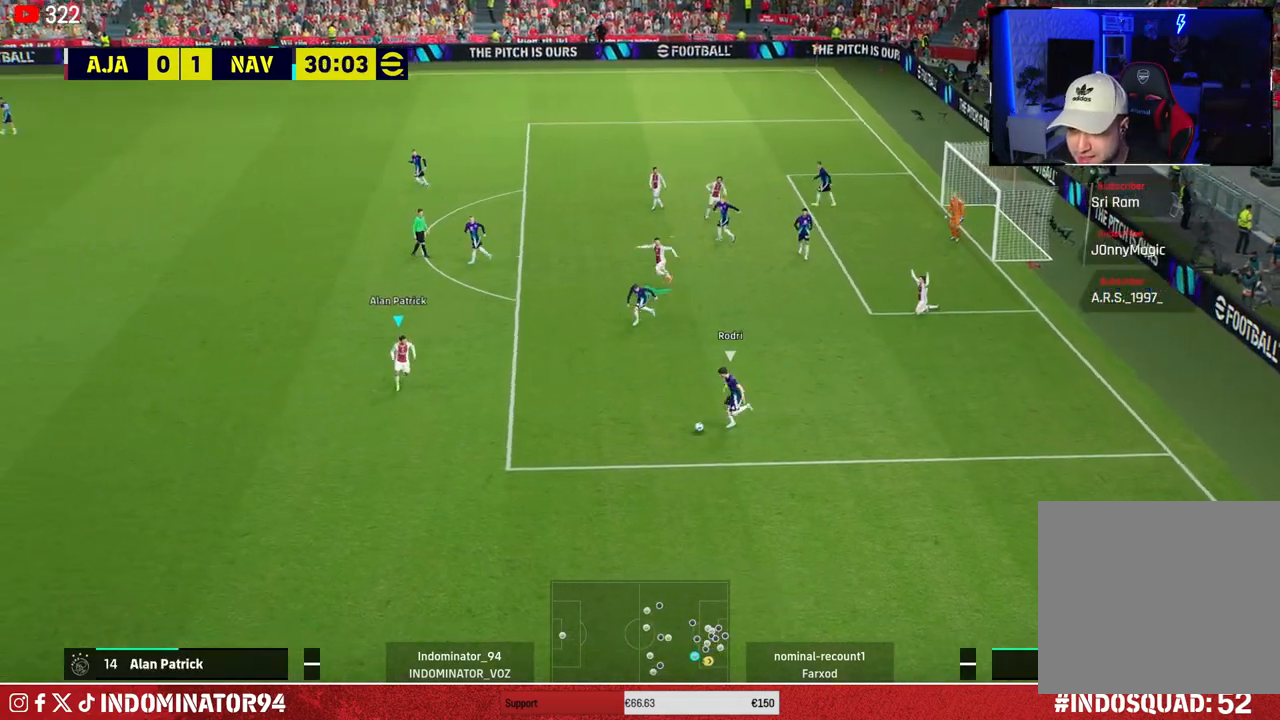
{"buttons": ["CROSS", "R1"], "left_stick": "down-right", "right_stick": "center", "events": []}
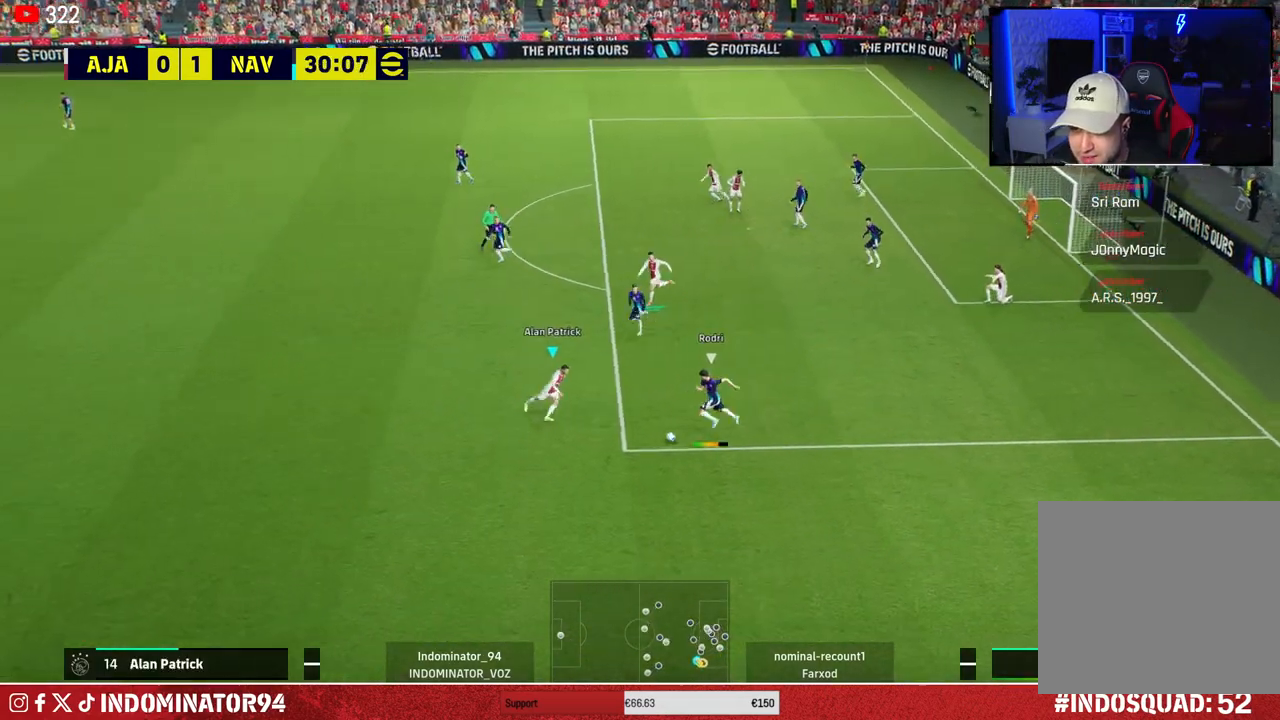
{"buttons": ["R1"], "left_stick": "right", "right_stick": "center", "events": [[283, "left_stick", "right"], [433, "CROSS", "up"]]}
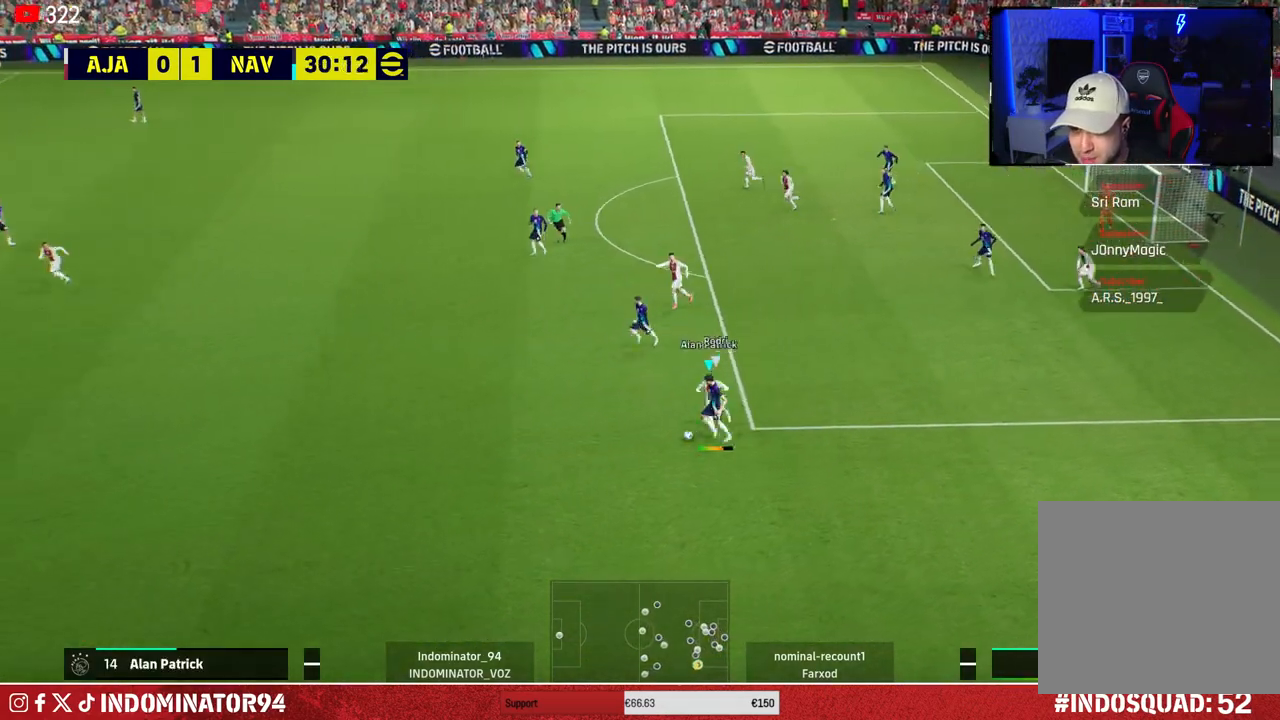
{"buttons": ["R1"], "left_stick": "down-right", "right_stick": "center", "events": [[167, "left_stick", "down-left"], [267, "L1", "down"], [383, "L1", "up"], [400, "left_stick", "down-right"]]}
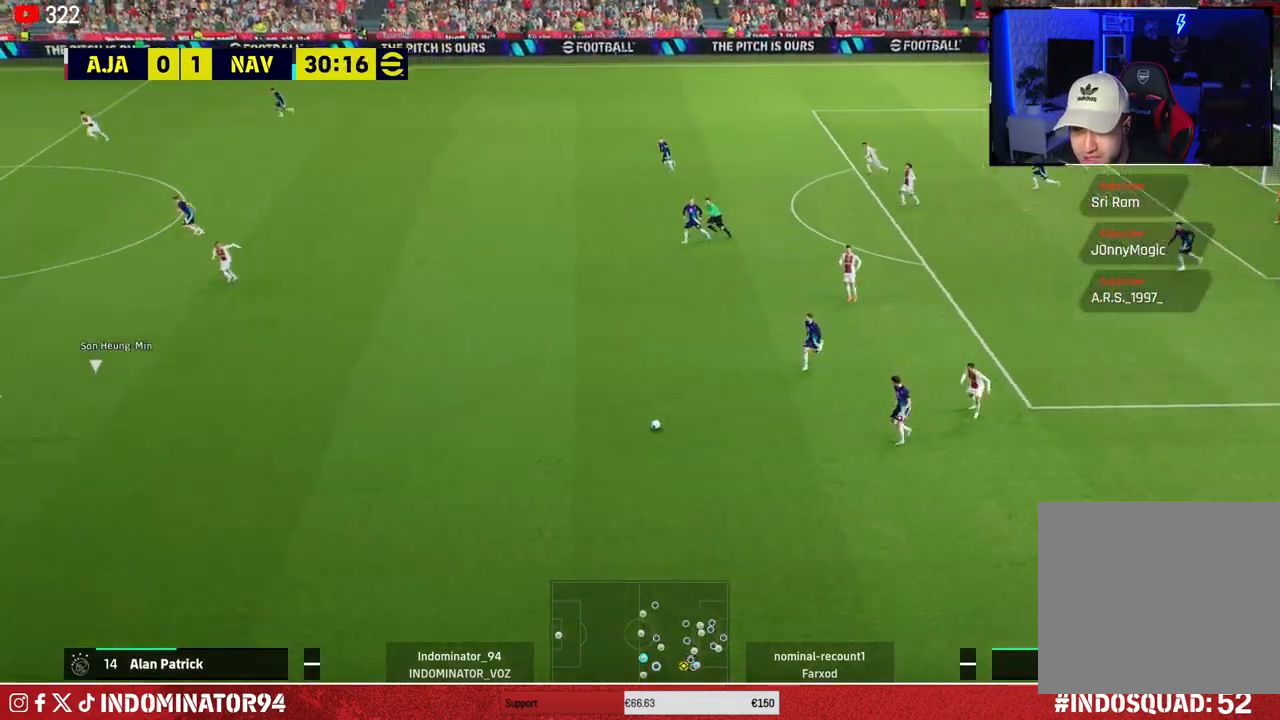
{"buttons": ["R1"], "left_stick": "down-right", "right_stick": "center", "events": []}
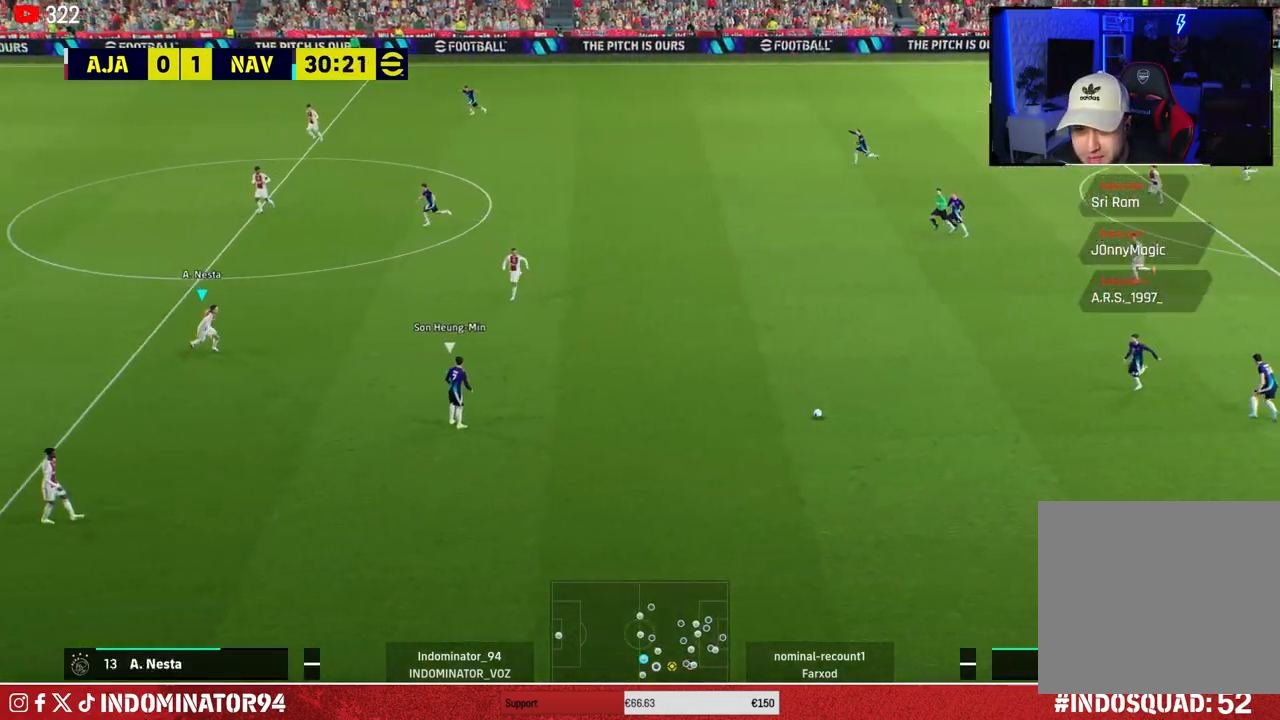
{"buttons": ["R1"], "left_stick": "down-right", "right_stick": "center", "events": []}
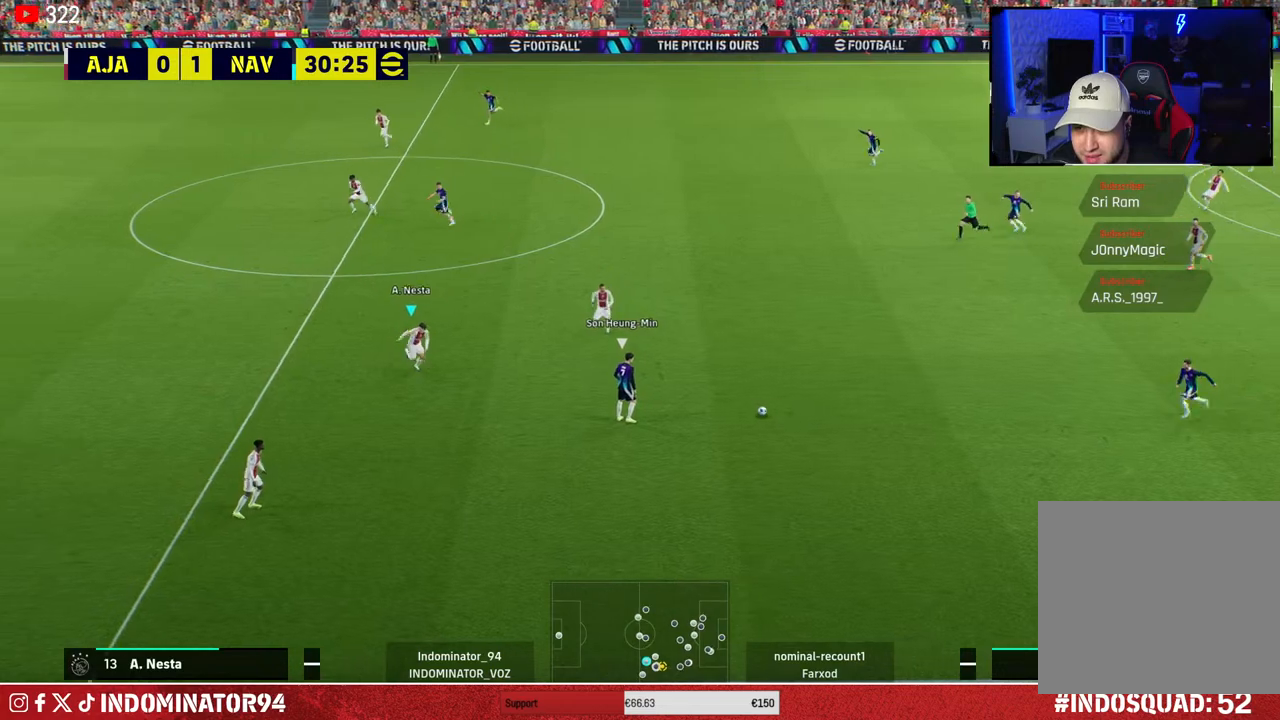
{"buttons": ["CROSS", "R1"], "left_stick": "down-right", "right_stick": "center", "events": [[450, "CROSS", "down"]]}
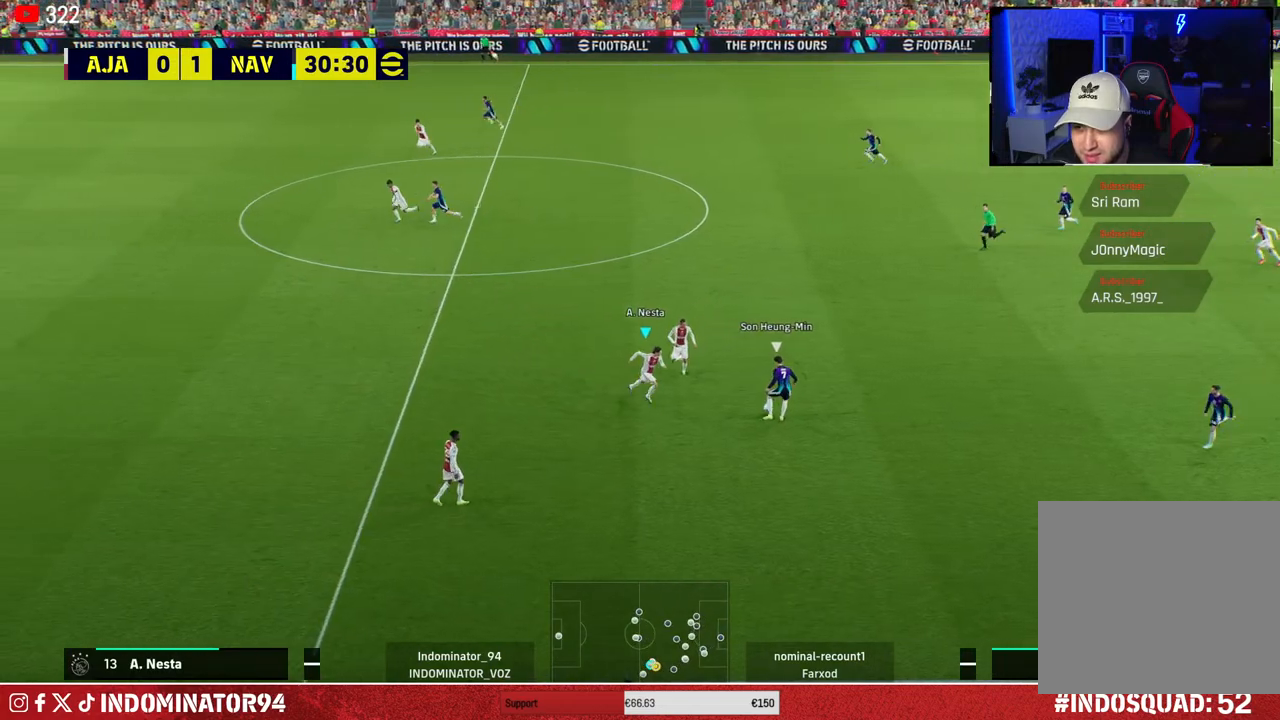
{"buttons": ["CROSS", "R1"], "left_stick": "up-right", "right_stick": "center", "events": [[183, "left_stick", "up-right"]]}
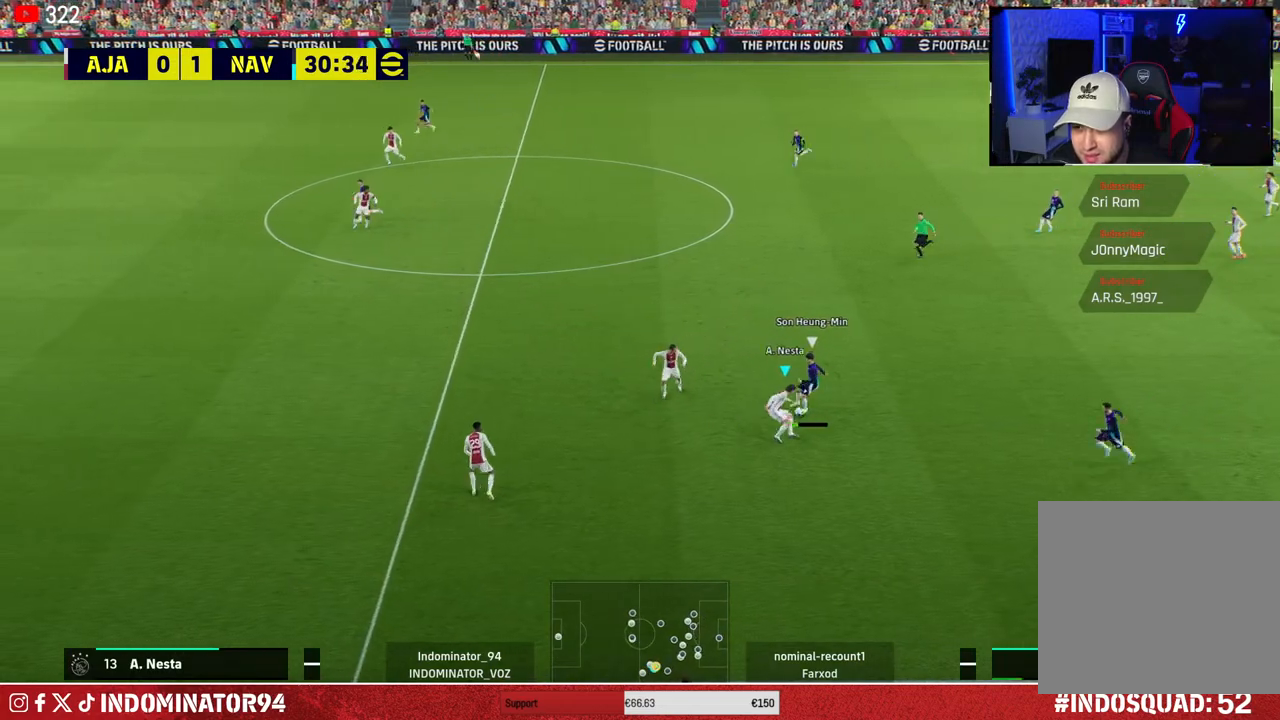
{"buttons": ["CROSS", "R1"], "left_stick": "up-right", "right_stick": "center", "events": []}
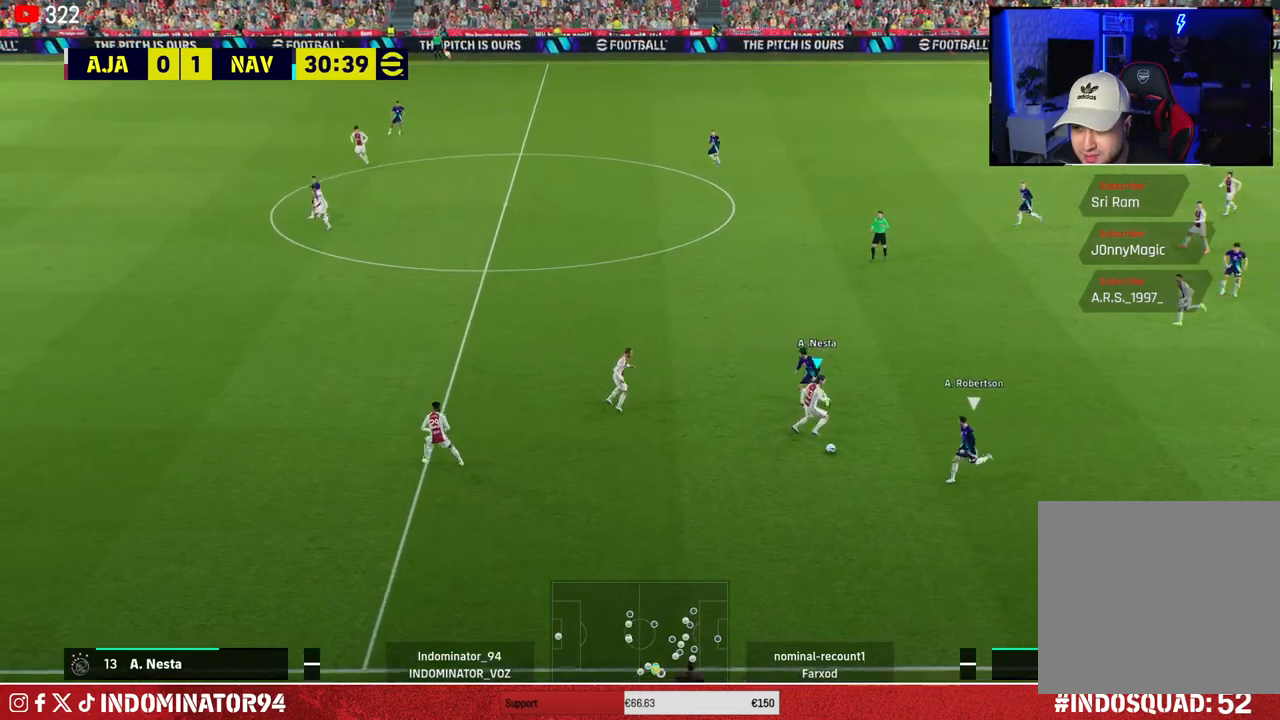
{"buttons": ["R1"], "left_stick": "down-left", "right_stick": "center", "events": [[50, "left_stick", "down-right"], [67, "CROSS", "up"], [150, "left_stick", "down-left"], [383, "right_stick", "left"], [467, "right_stick", "center"]]}
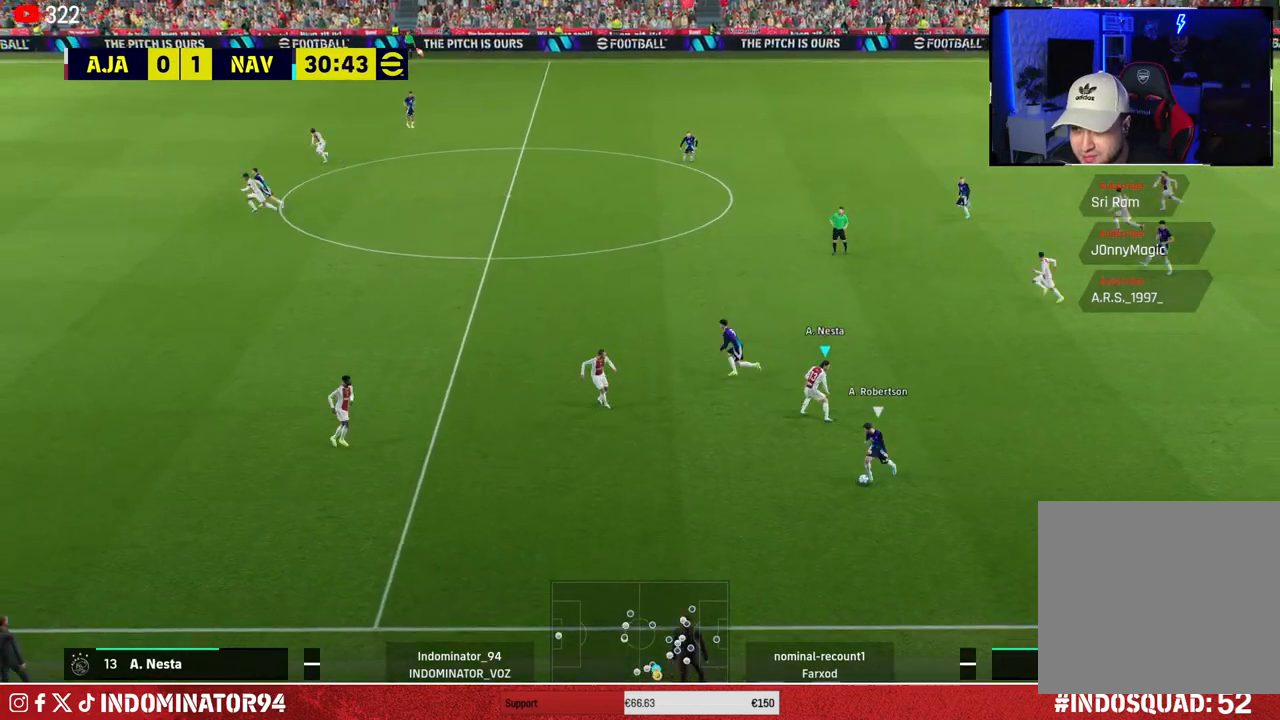
{"buttons": ["SQUARE", "R1"], "left_stick": "up-left", "right_stick": "center", "events": [[50, "left_stick", "up-left"], [83, "SQUARE", "down"]]}
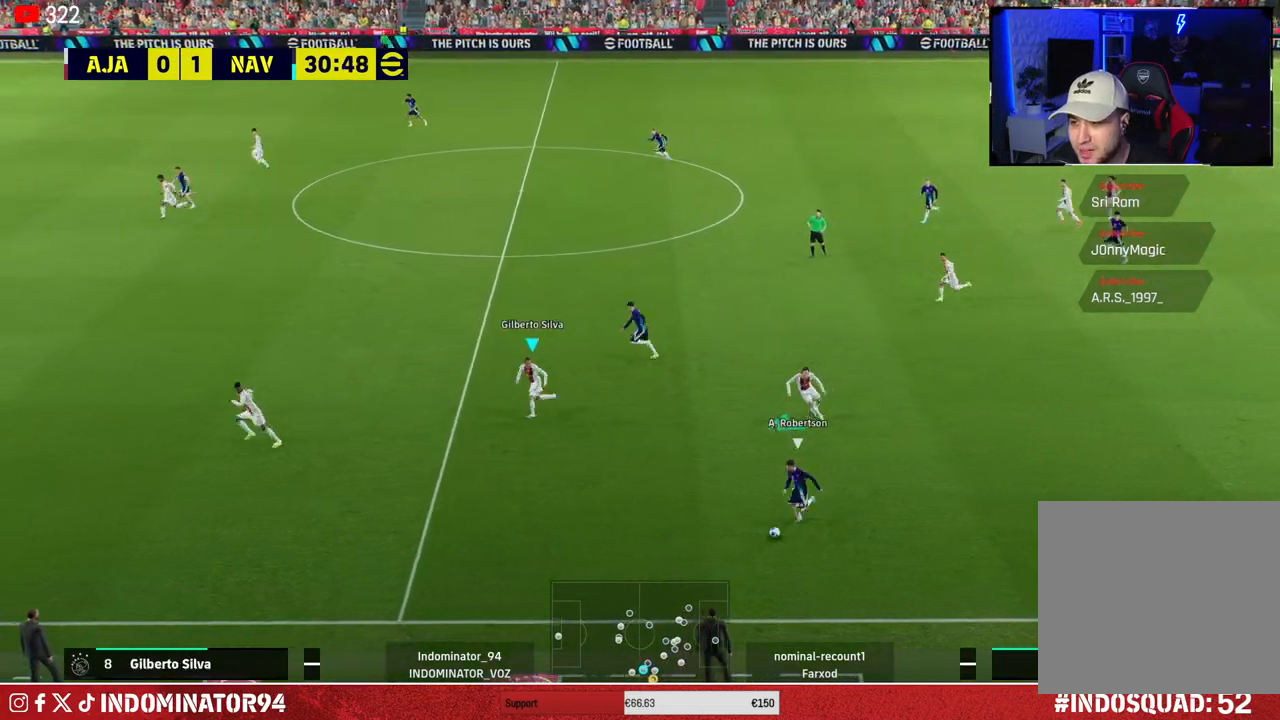
{"buttons": ["R1"], "left_stick": "up-left", "right_stick": "center", "events": [[150, "SQUARE", "up"]]}
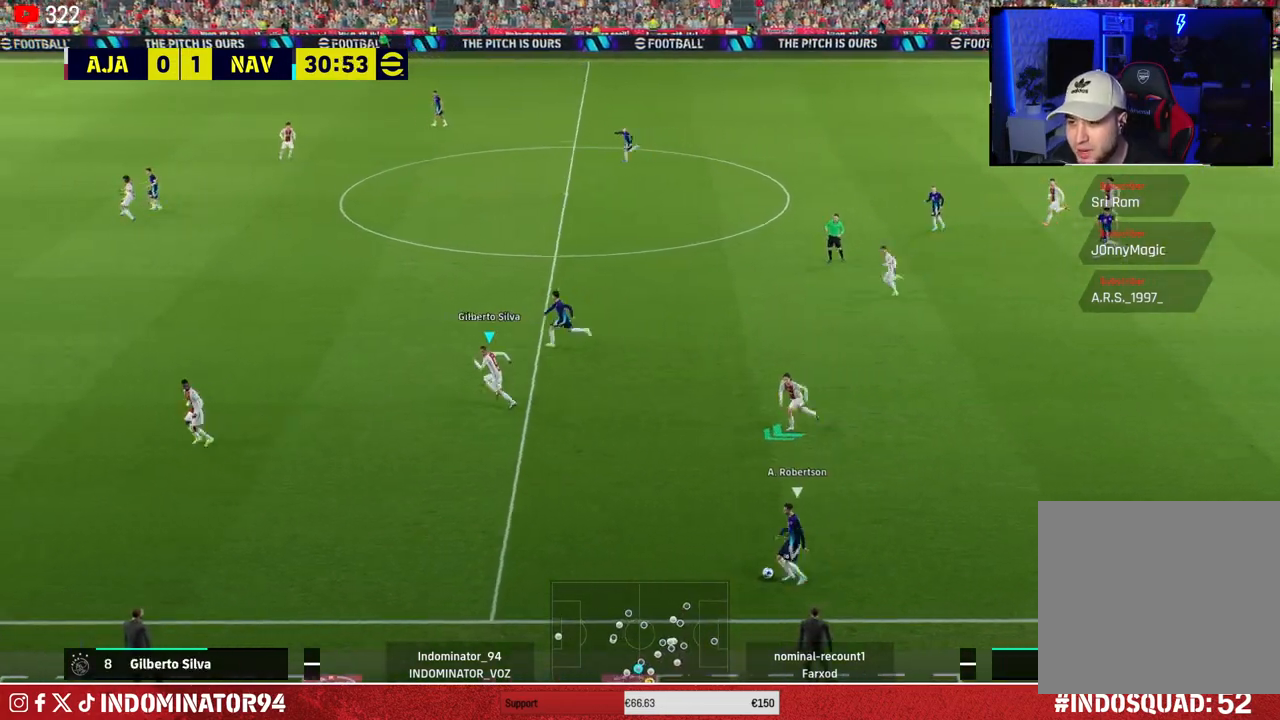
{"buttons": ["R1"], "left_stick": "left", "right_stick": "center", "events": [[300, "left_stick", "left"]]}
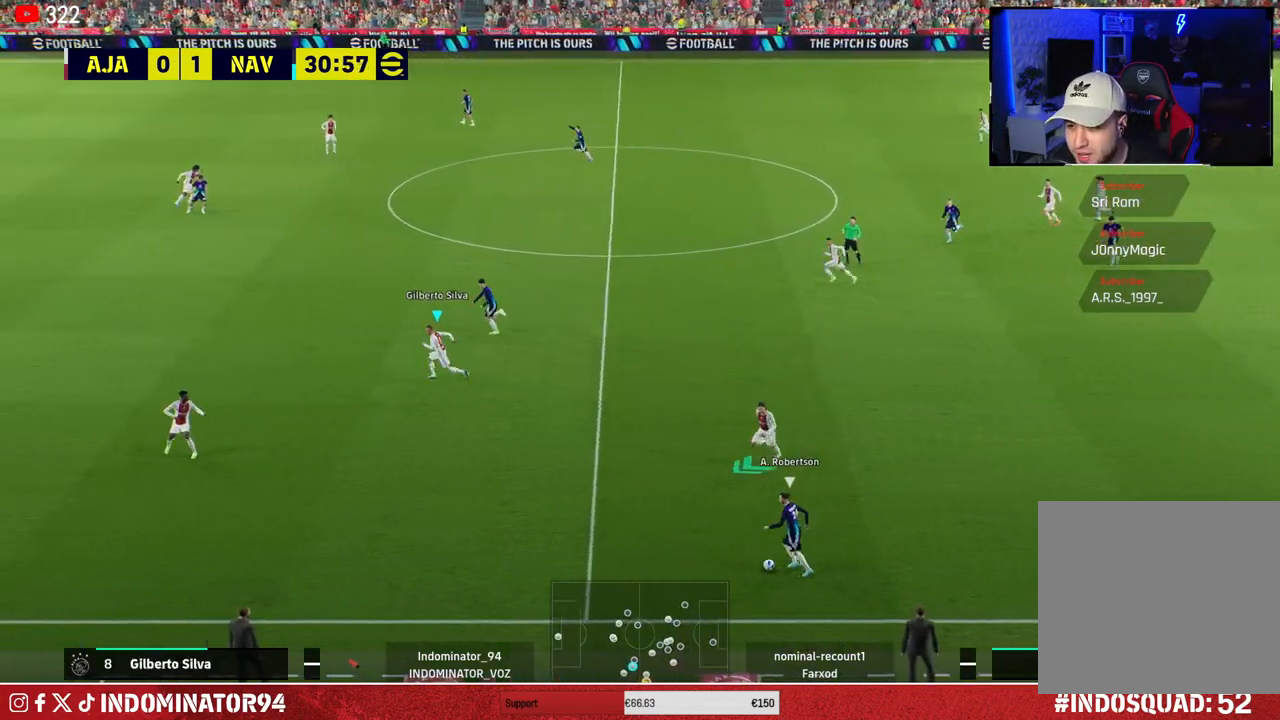
{"buttons": ["R1"], "left_stick": "up-left", "right_stick": "center", "events": [[400, "left_stick", "up-left"]]}
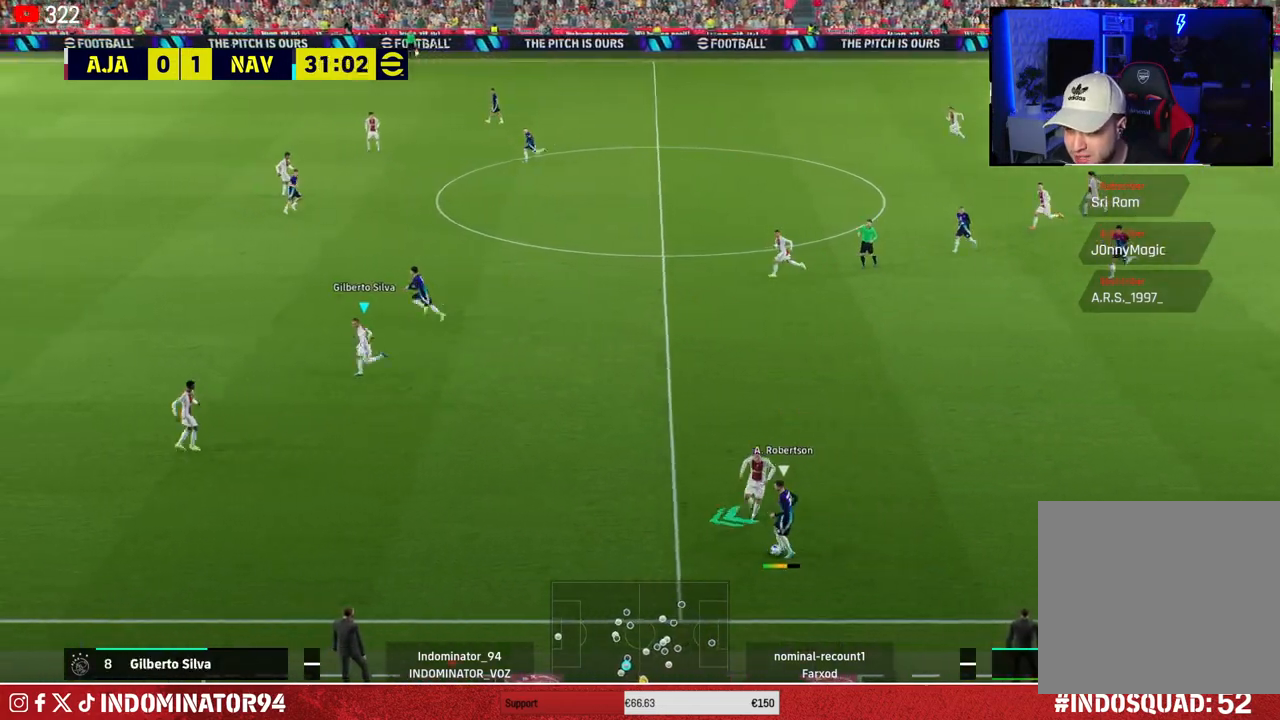
{"buttons": [], "left_stick": "up-right", "right_stick": "center", "events": [[50, "R1", "up"], [133, "left_stick", "up-right"]]}
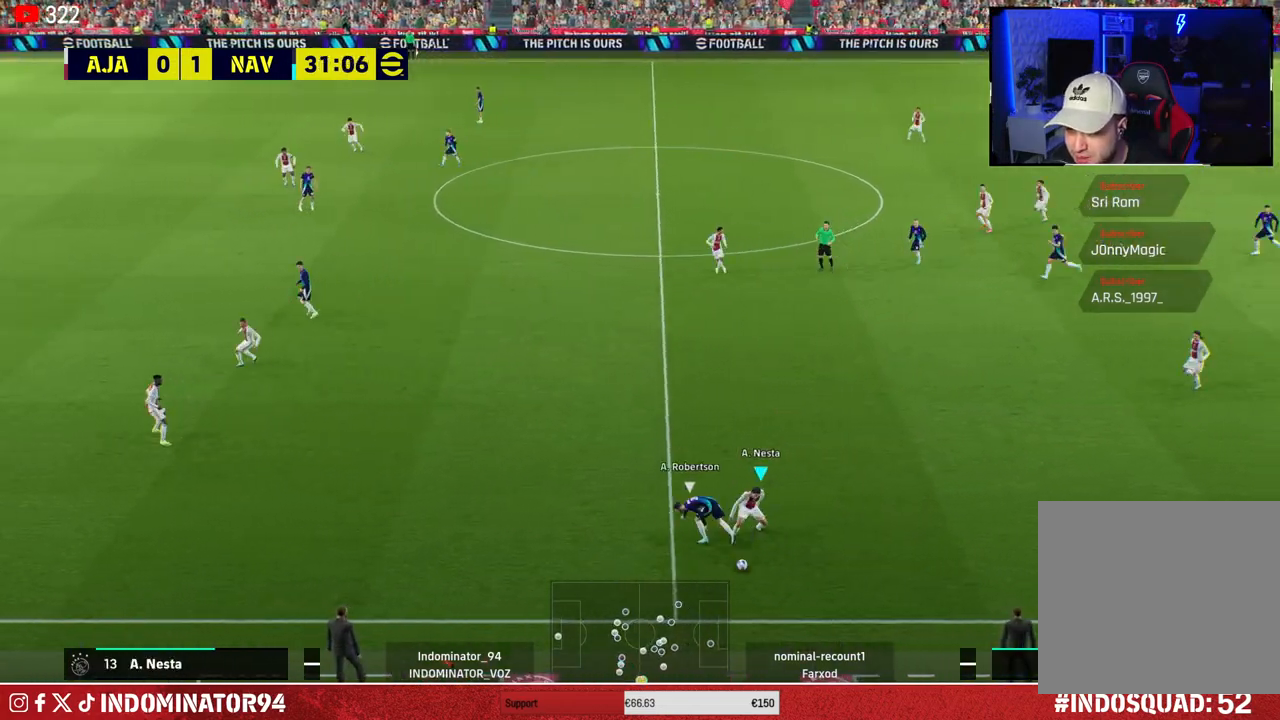
{"buttons": [], "left_stick": "up-right", "right_stick": "center", "events": [[150, "CROSS", "down"], [283, "CROSS", "up"]]}
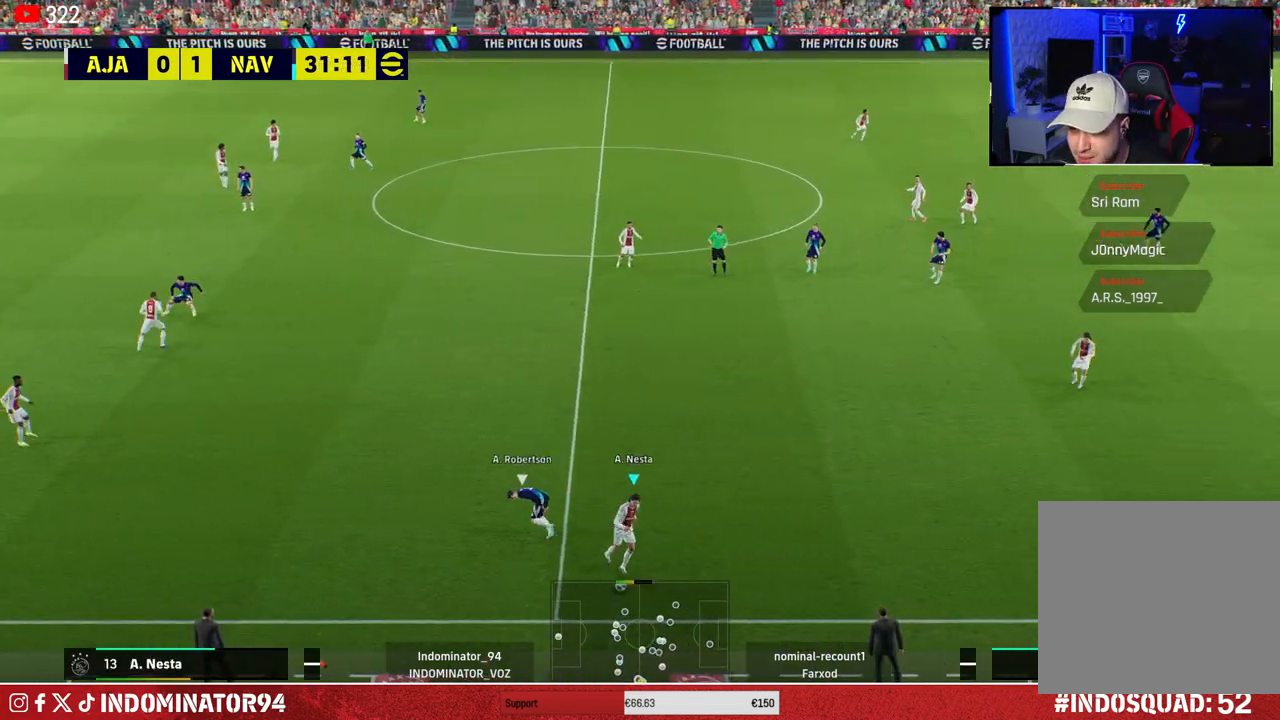
{"buttons": [], "left_stick": "down-left", "right_stick": "center", "events": [[117, "left_stick", "down-right"], [183, "left_stick", "down-left"]]}
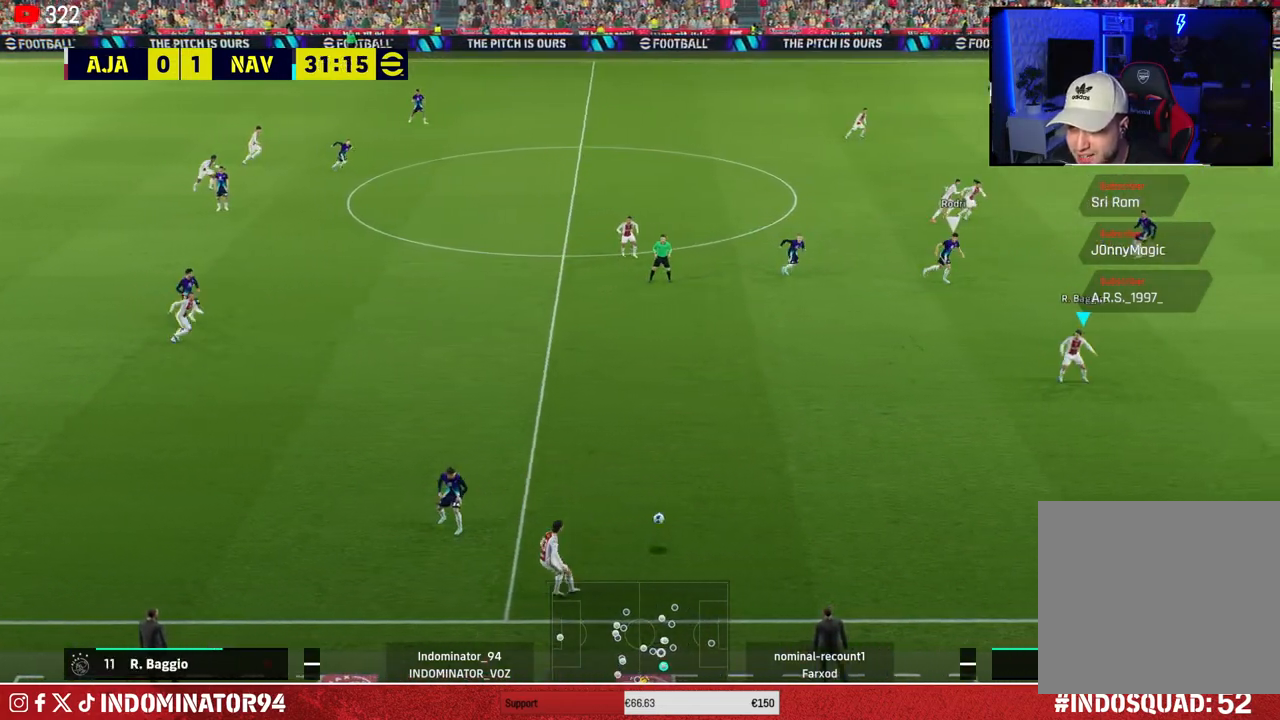
{"buttons": [], "left_stick": "down-left", "right_stick": "center", "events": []}
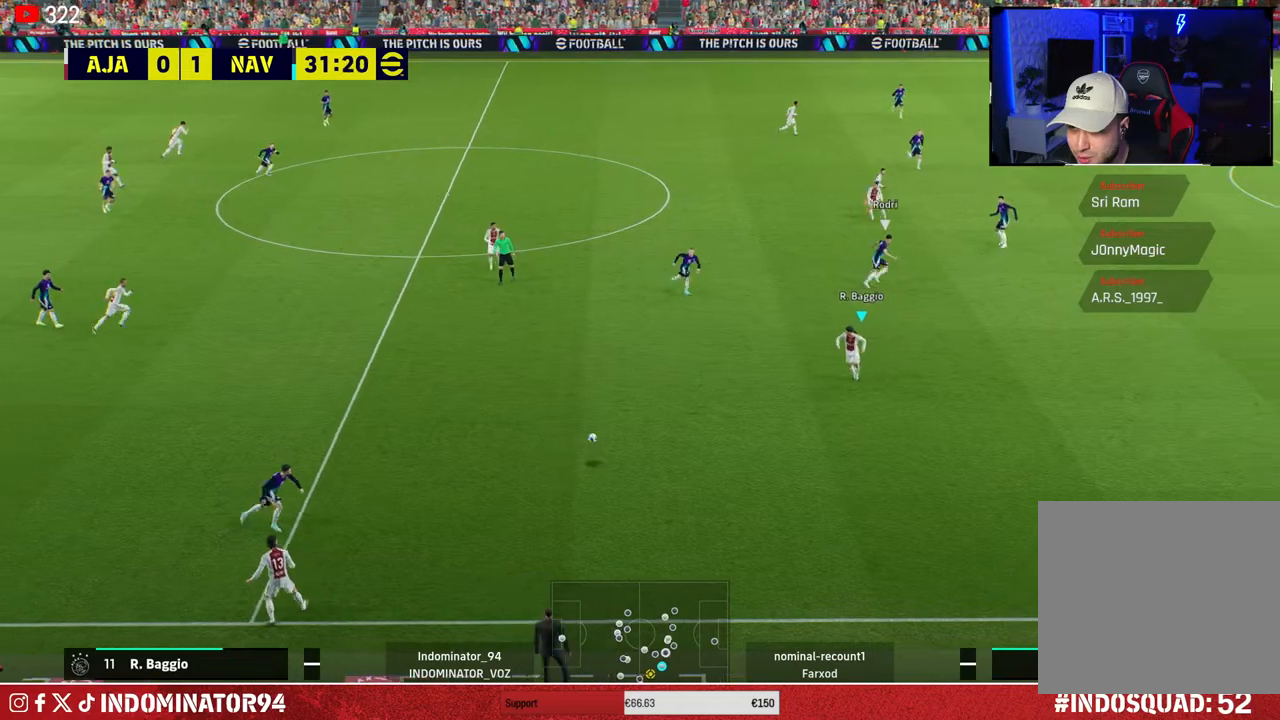
{"buttons": [], "left_stick": "up-left", "right_stick": "center", "events": [[250, "left_stick", "up-left"], [300, "CROSS", "down"], [350, "L1", "down"], [400, "CROSS", "up"], [467, "L1", "up"]]}